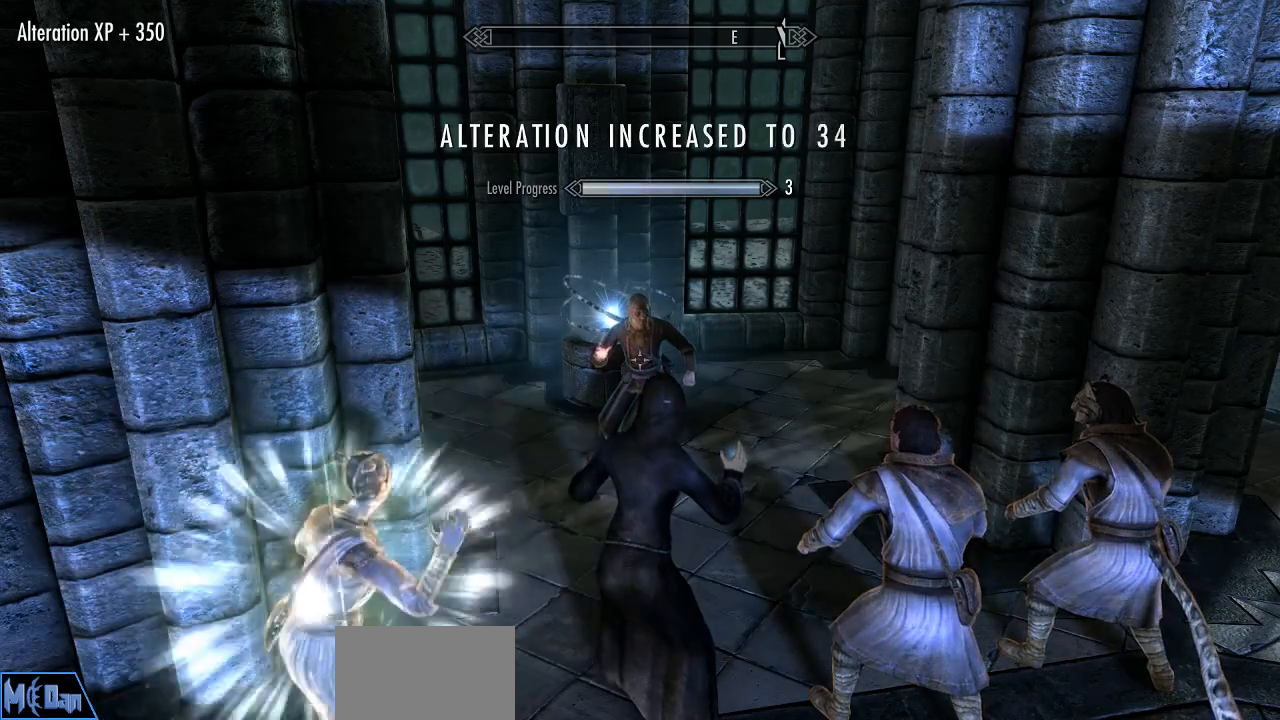
Gameplay with keyboard and mouse; each line is a JSON object with the keys and mouse buttons held at the frame after it. "events" lists presses ("down") and releases ("up") of "1", "2", "3", "4", "5", "a", "alt", "c", "caps_lock", "ctrl", "d", "e", "f", "g", "q", "r", "s", "shift", "space", "t", "tab", "v", "w", "x", "z", "mouse_left", "mouse_wheel" and "mouse_right" between this image and that frame as [ms after this image, input, new state], when the widget could be followed in between. "mouse_left", "mouse_wheel", "mouse_right" = the "left", "wheel", "right" buttons of the "mouse" list. No other keys are recorded. "wheel" means that the mouse wheel is clicked or scrolled. "mouse_move" is the direction in which the mouse moves at that frame (one of eight, or "still"), when it could be read.
{"keys": ["tab"], "mouse": [], "mouse_move": "still", "events": [[417, "tab", "down"]]}
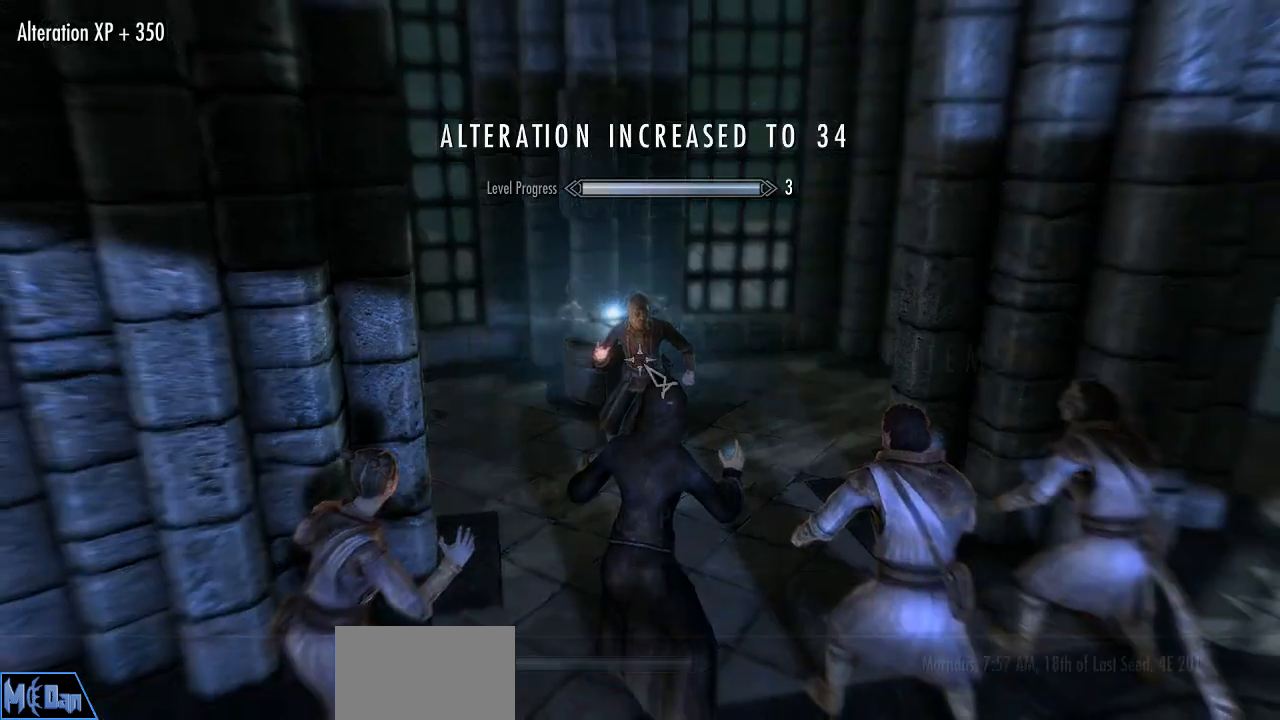
{"keys": [], "mouse": [], "mouse_move": "still", "events": [[50, "tab", "up"], [200, "w", "down"], [300, "w", "up"], [333, "w", "down"], [433, "w", "up"]]}
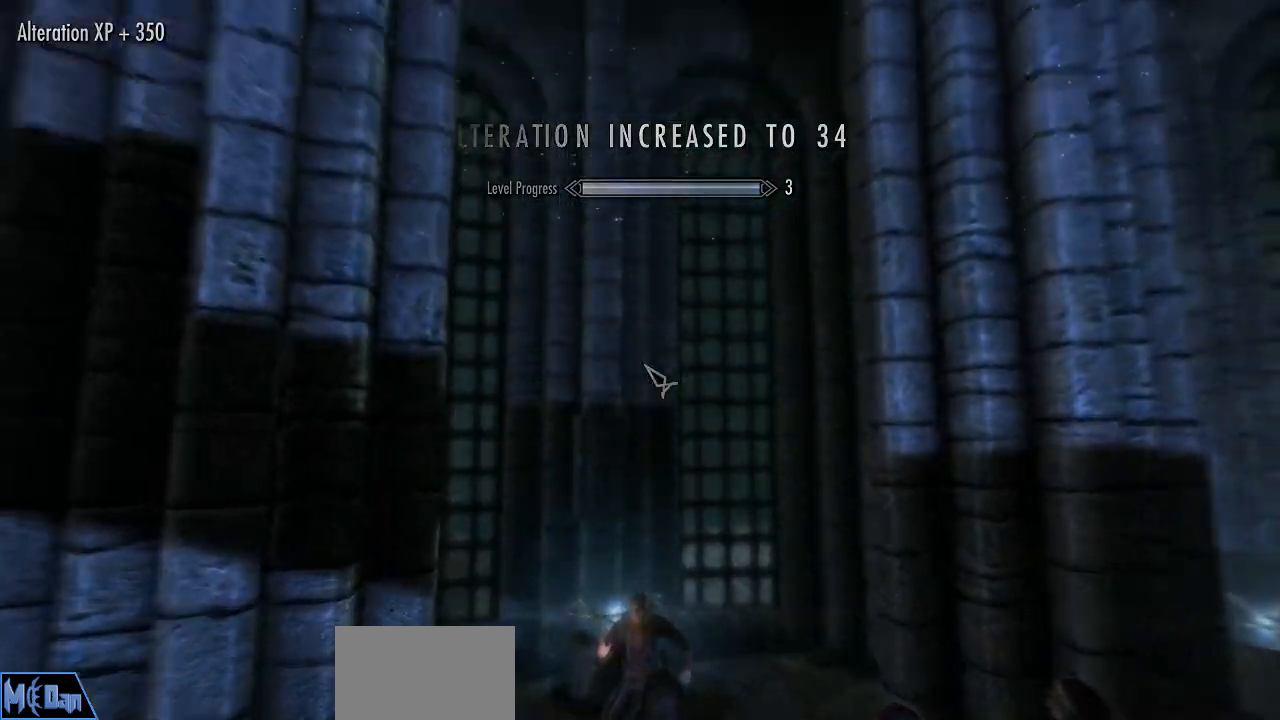
{"keys": [], "mouse": [], "mouse_move": "still", "events": []}
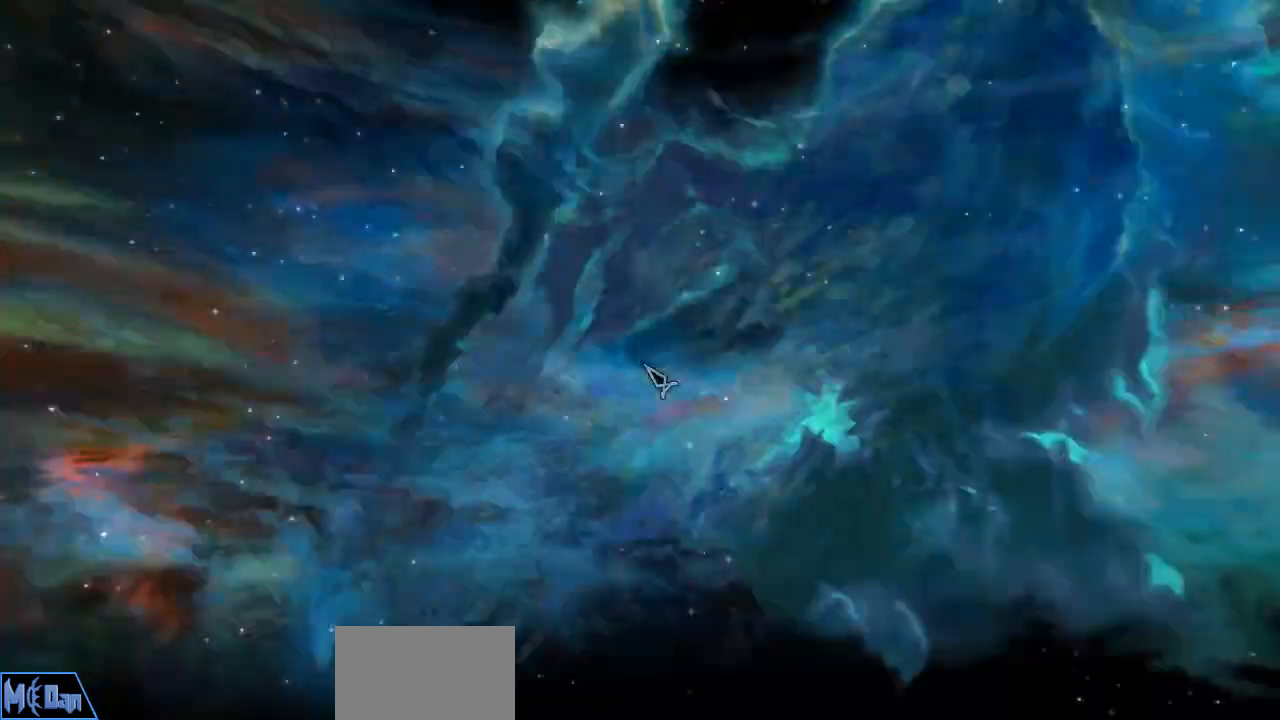
{"keys": [], "mouse": [], "mouse_move": "still", "events": []}
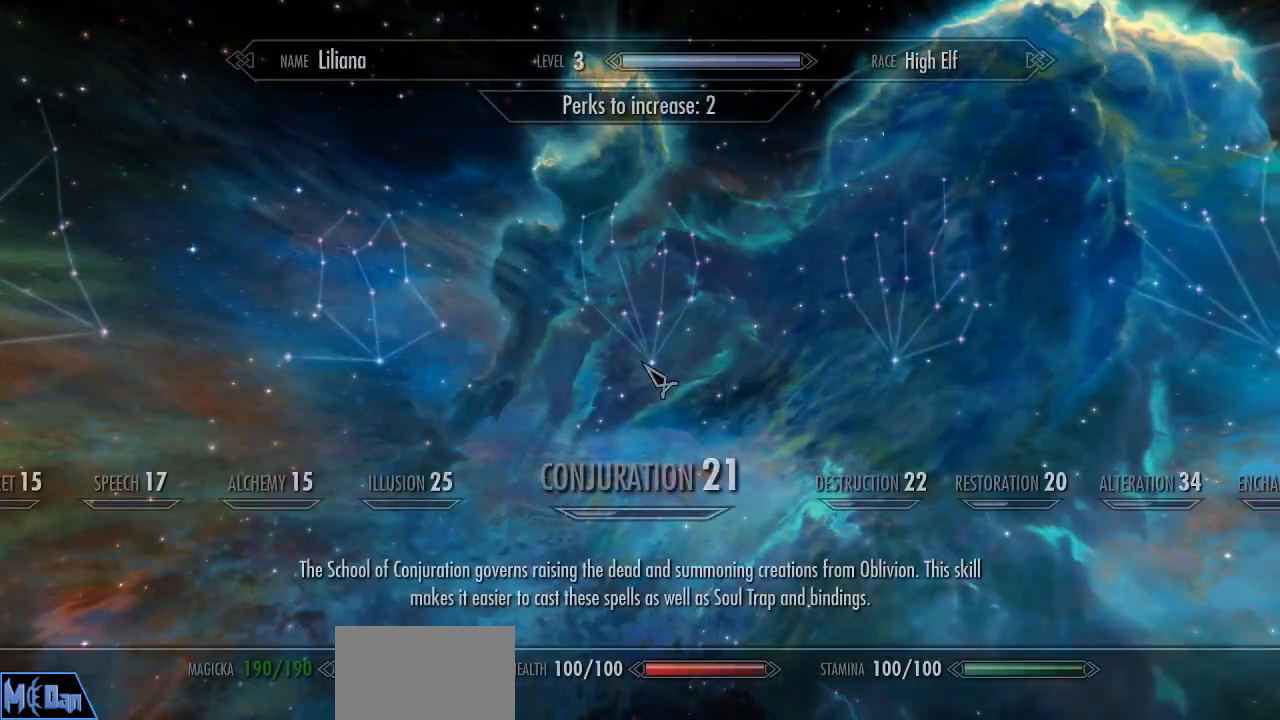
{"keys": [], "mouse": [], "mouse_move": "still", "events": []}
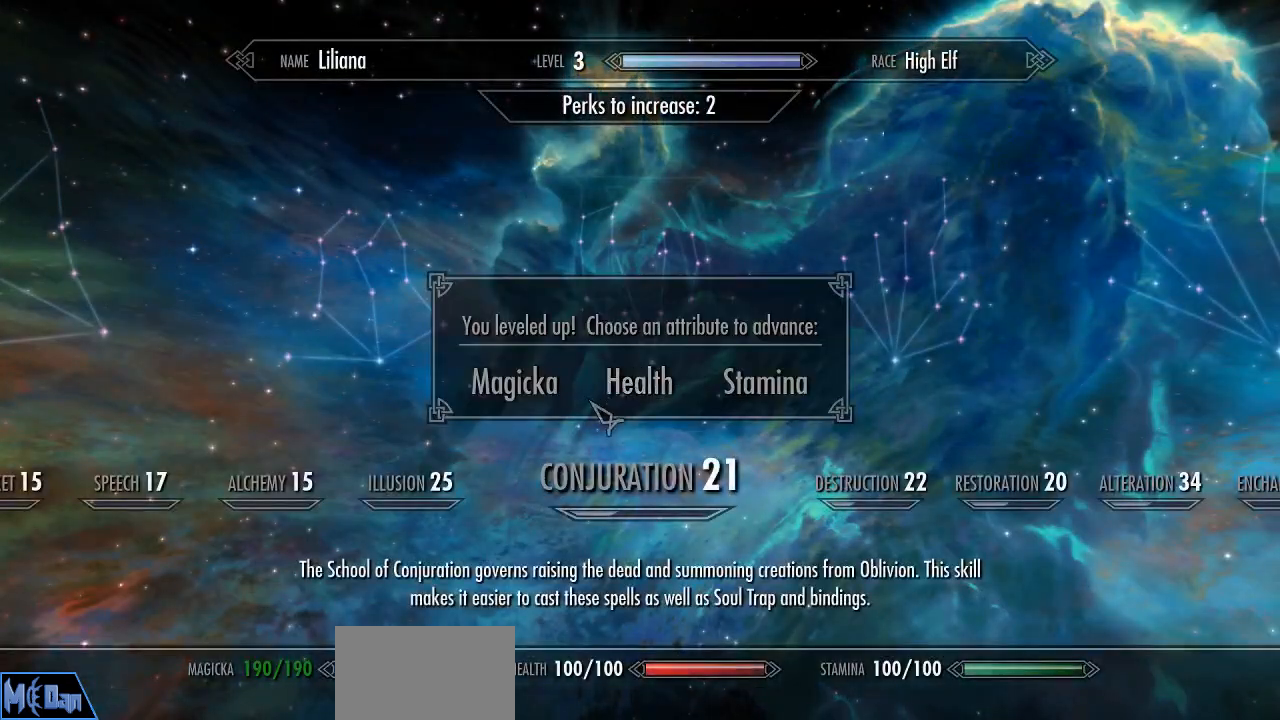
{"keys": [], "mouse": [], "mouse_move": "still", "events": []}
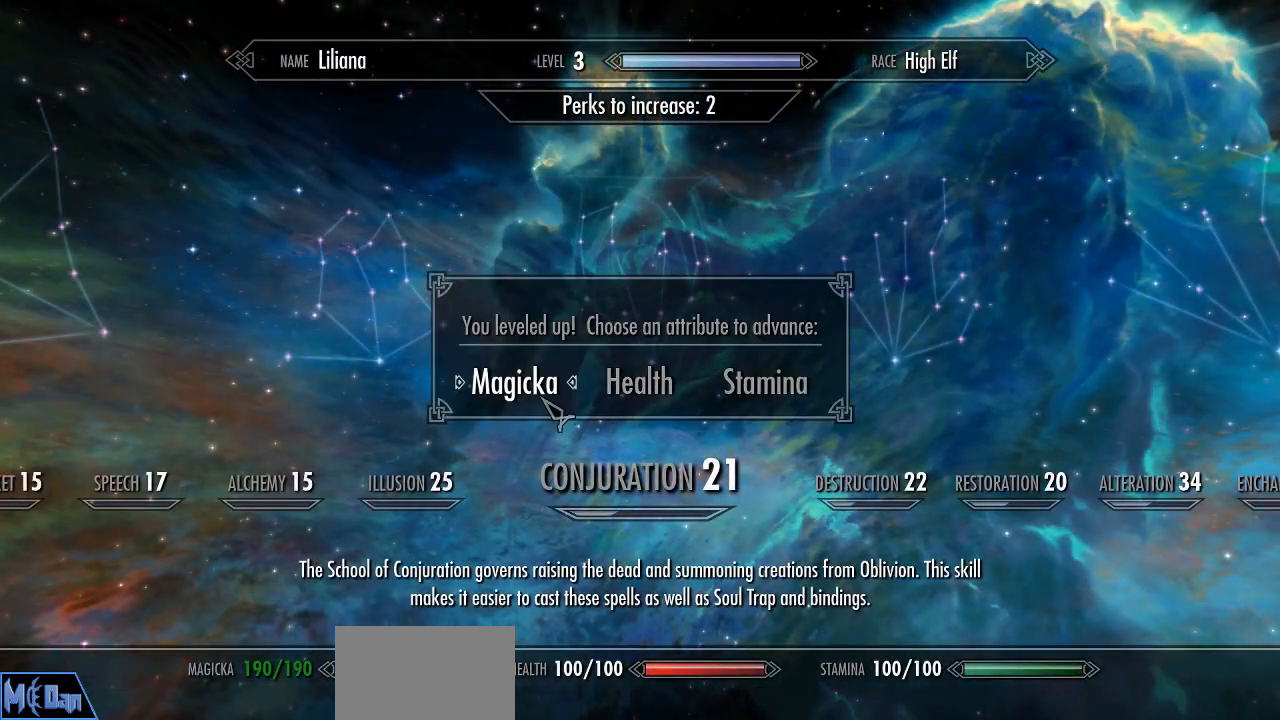
{"keys": [], "mouse": ["left"], "mouse_move": "still", "events": [[417, "mouse_left", "down"]]}
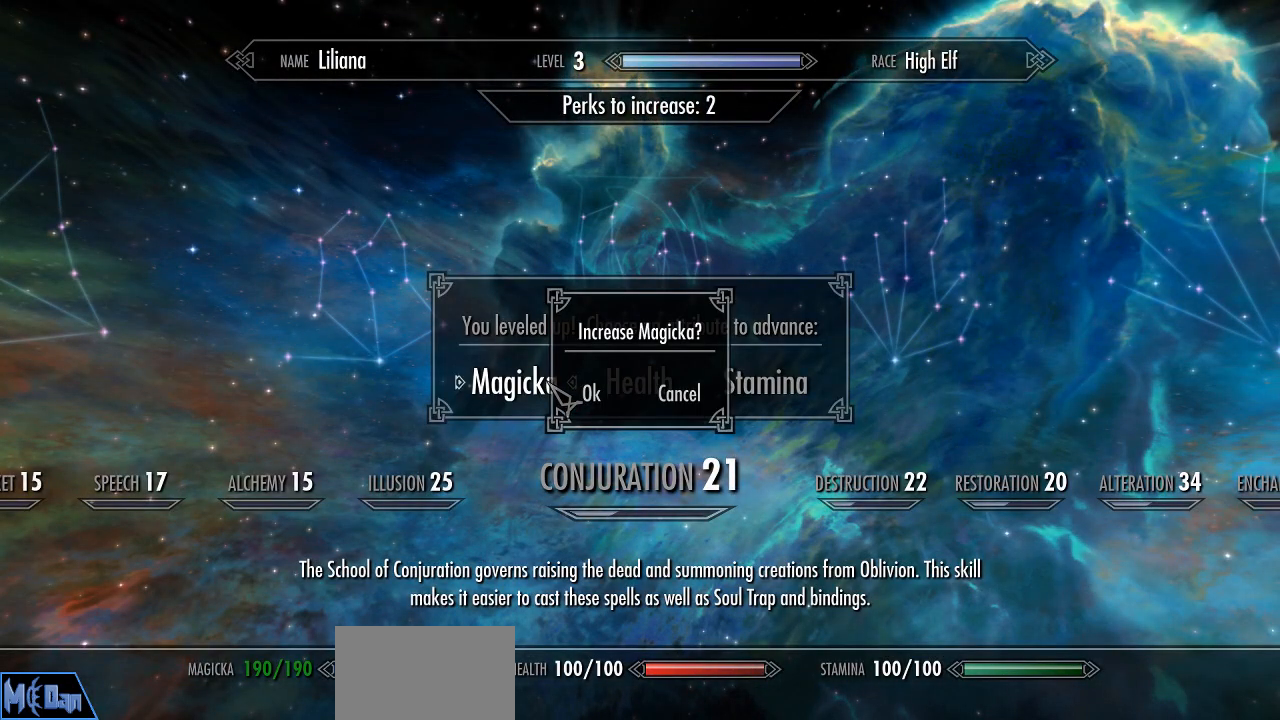
{"keys": [], "mouse": [], "mouse_move": "still", "events": [[17, "mouse_left", "up"]]}
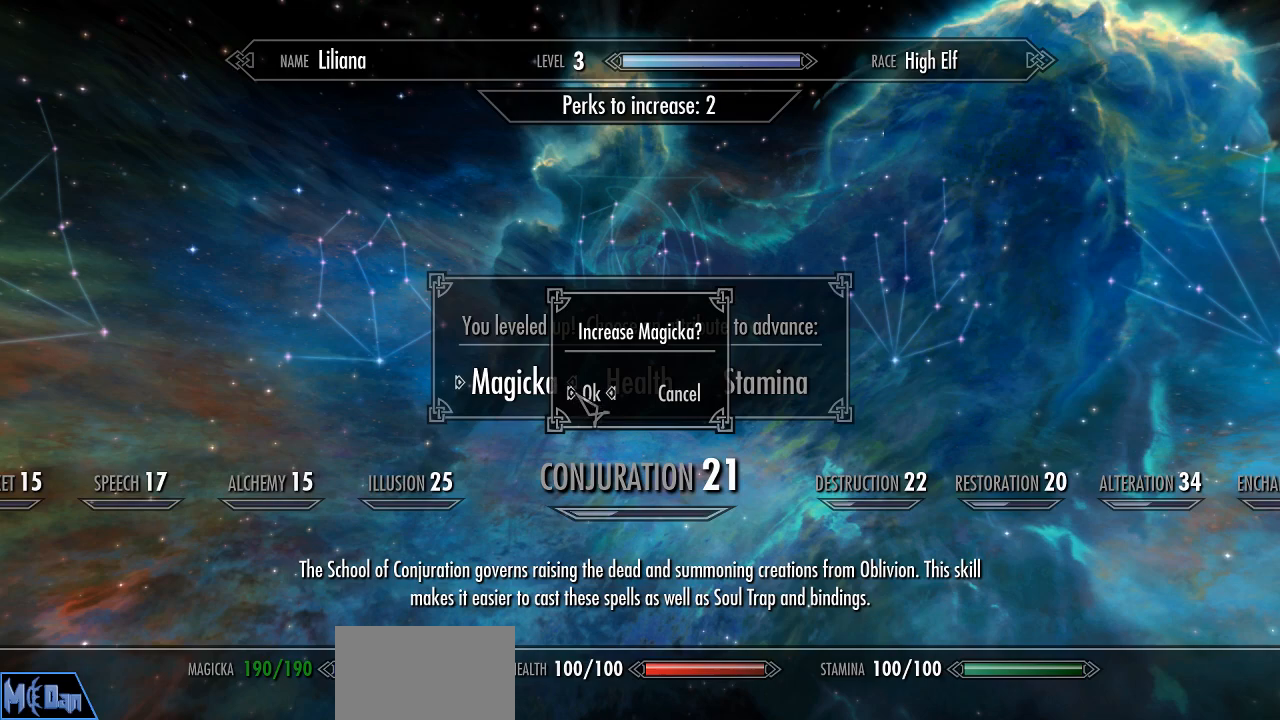
{"keys": [], "mouse": [], "mouse_move": "still", "events": [[267, "mouse_left", "down"], [350, "mouse_left", "up"]]}
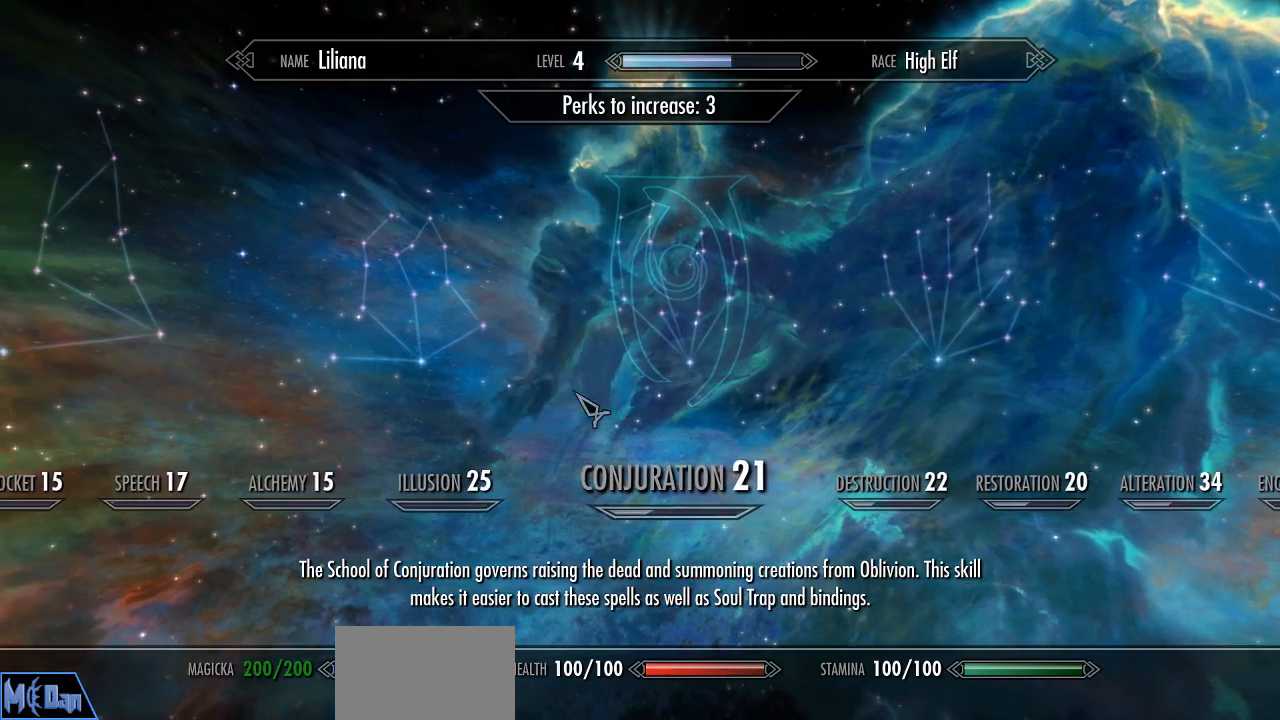
{"keys": [], "mouse": [], "mouse_move": "still", "events": []}
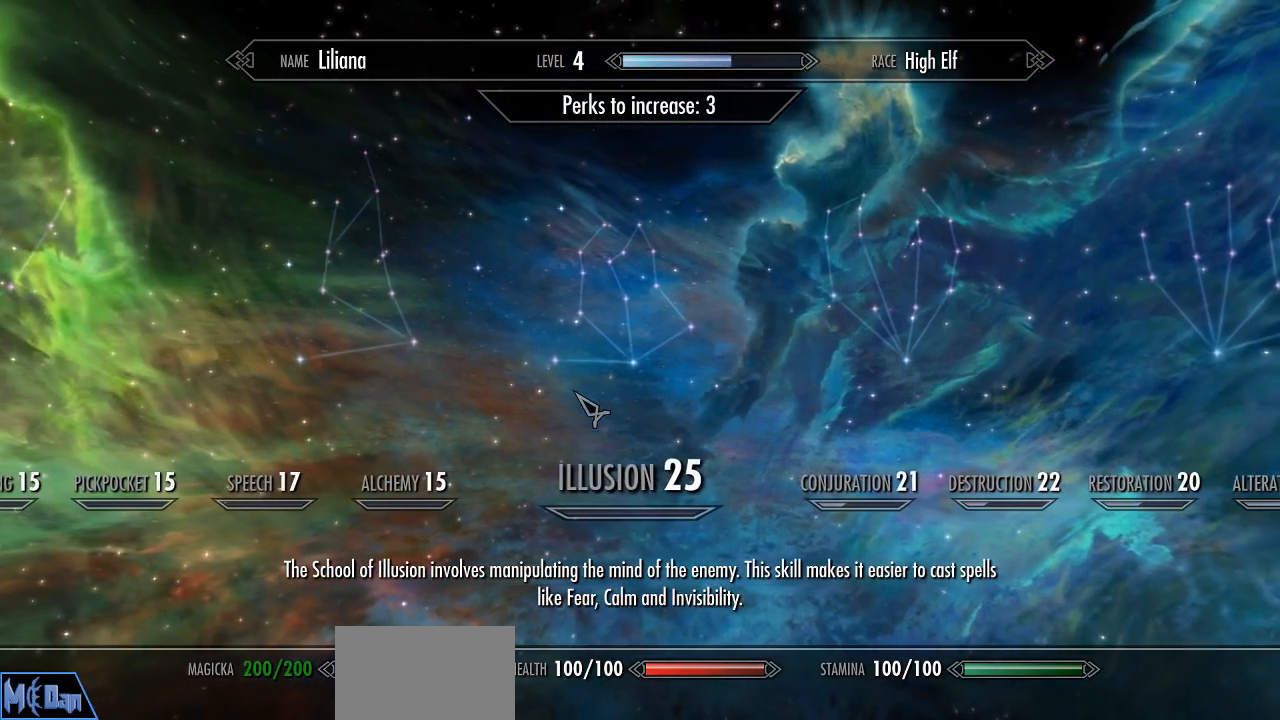
{"keys": ["tab"], "mouse": [], "mouse_move": "still", "events": [[433, "tab", "down"]]}
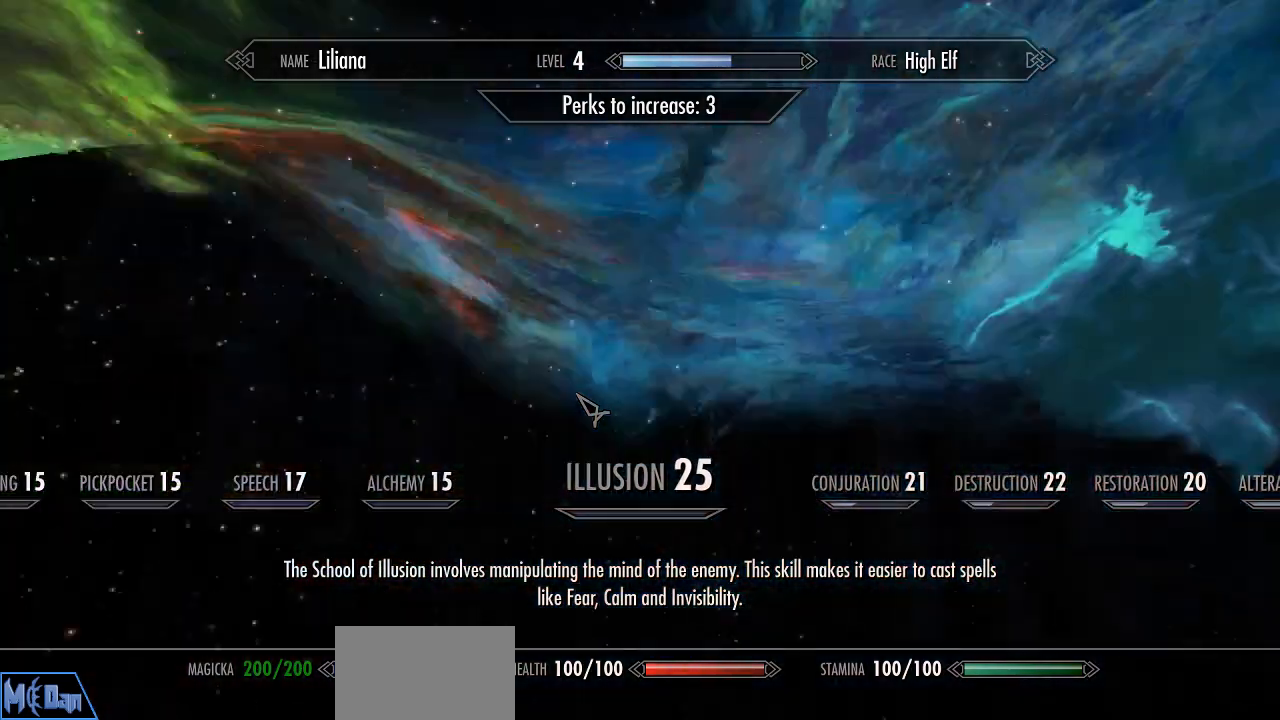
{"keys": [], "mouse": [], "mouse_move": "still", "events": [[67, "tab", "up"]]}